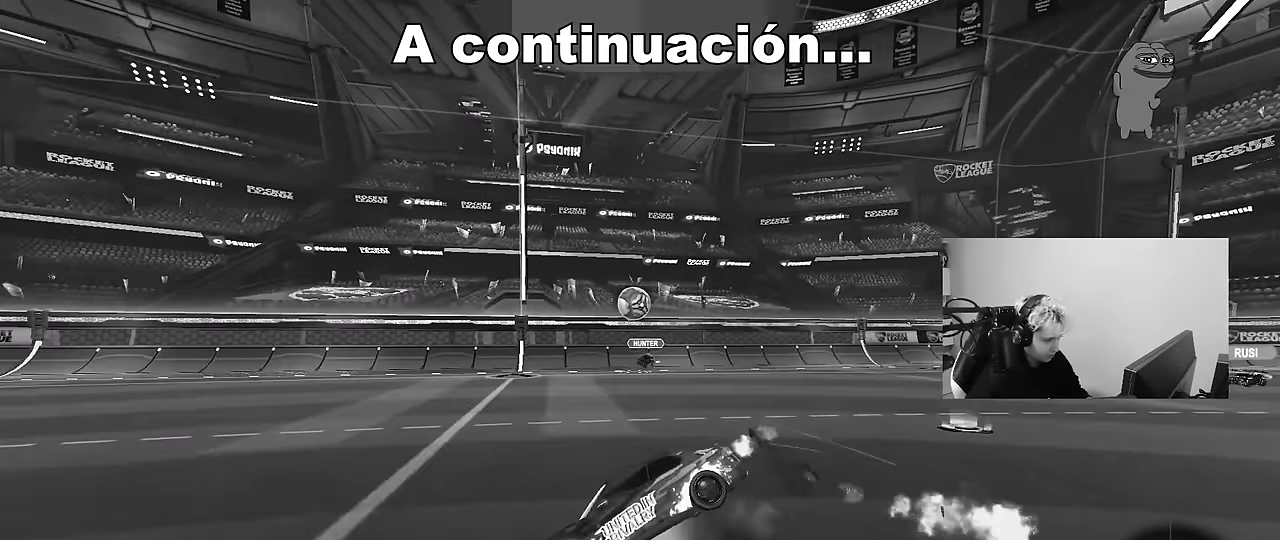
Gameplay with keyboard and mouse; each line is a JSON object with the keys and mouse buttons held at the frame after it. "events" lists presses ("down") and releases ("up") of "1", "2", "3", "4", "5", "a", "alt", "c", "caps_lock", "ctrl", "d", "e", "f", "g", "q", "r", "s", "shift", "space", "tab", "v", "w", "x", "z", "mouse_left", "mouse_wheel" and "mouse_right" between this image and that frame as [ms after this image, input, new state], when the widget could be followed in between. "mouse_left", "mouse_wheel", "mouse_right" = the "left", "wheel", "right" buttons of the "mouse" list. No other keys are recorded. "wheel" means that the mouse wheel is clicked or scrolled. "mouse_move" is the direction in which the mouse moves at that frame (one of eight, or "still"), when it could be read. Not read: t.
{"keys": ["d", "s", "shift"], "mouse": ["left"], "mouse_move": "still", "events": [[50, "mouse_left", "up"], [100, "mouse_right", "up"], [333, "s", "up"], [383, "mouse_left", "down"], [417, "s", "down"]]}
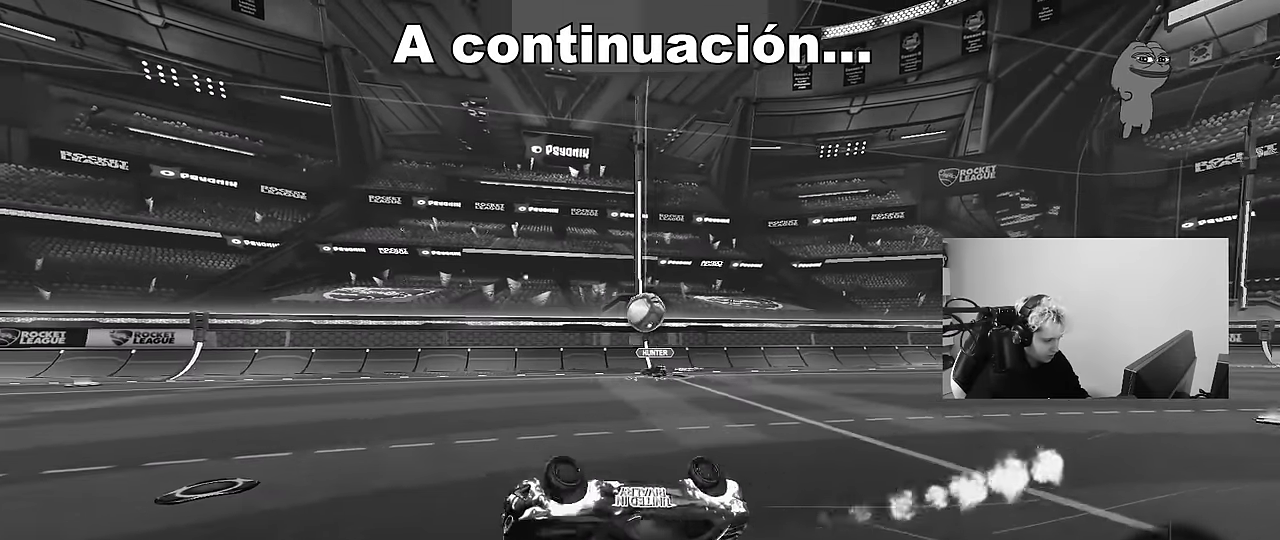
{"keys": ["w"], "mouse": [], "mouse_move": "still", "events": [[167, "mouse_left", "up"], [167, "shift", "up"], [200, "d", "up"], [250, "s", "up"], [450, "w", "down"]]}
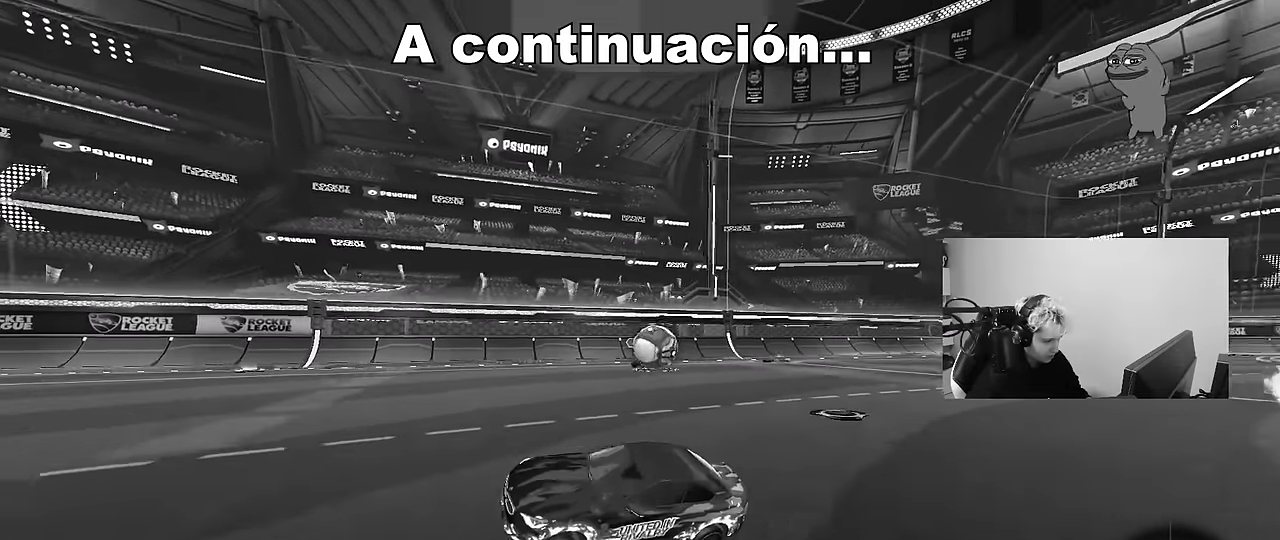
{"keys": ["a", "w"], "mouse": [], "mouse_move": "still", "events": [[267, "d", "down"], [367, "d", "up"], [500, "a", "down"]]}
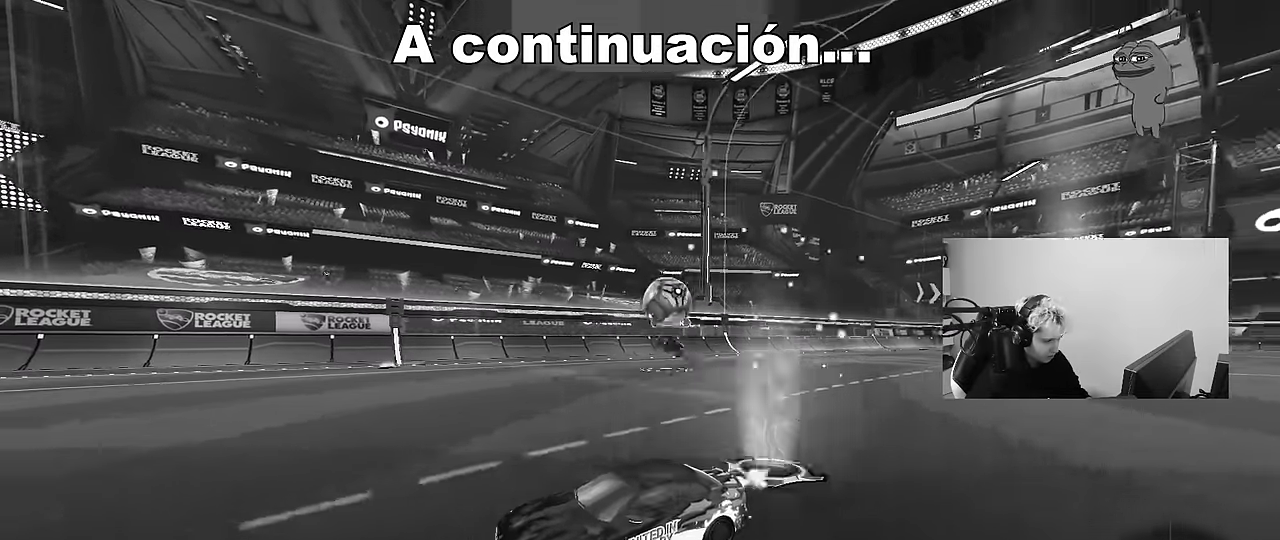
{"keys": ["a"], "mouse": [], "mouse_move": "still", "events": [[50, "w", "up"], [233, "a", "up"], [433, "a", "down"]]}
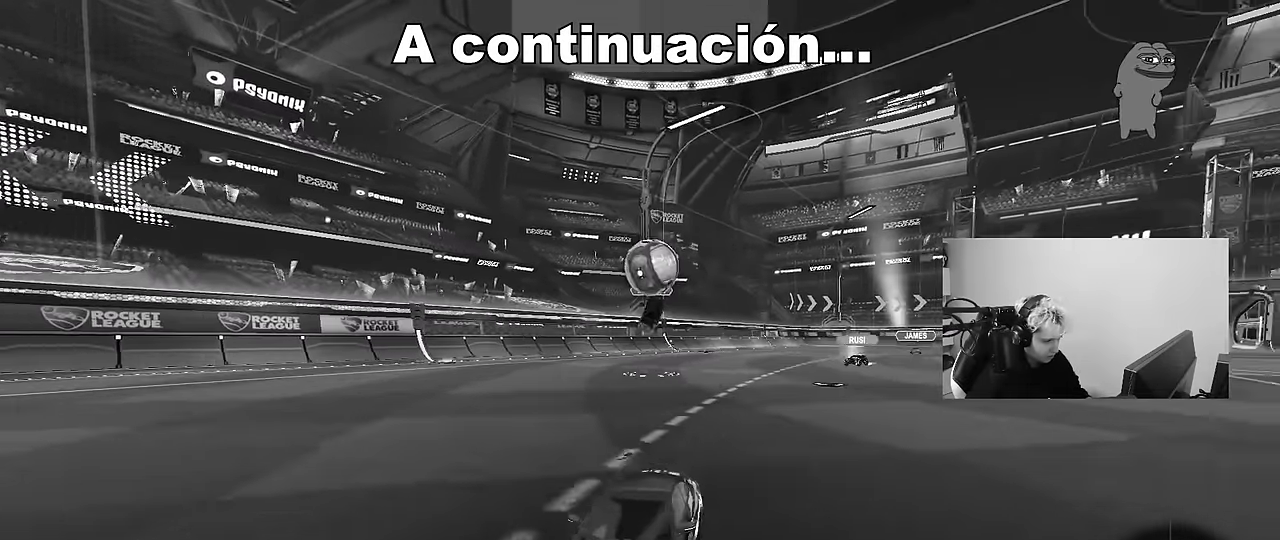
{"keys": [], "mouse": [], "mouse_move": "still", "events": [[17, "a", "up"], [167, "w", "down"], [350, "w", "up"]]}
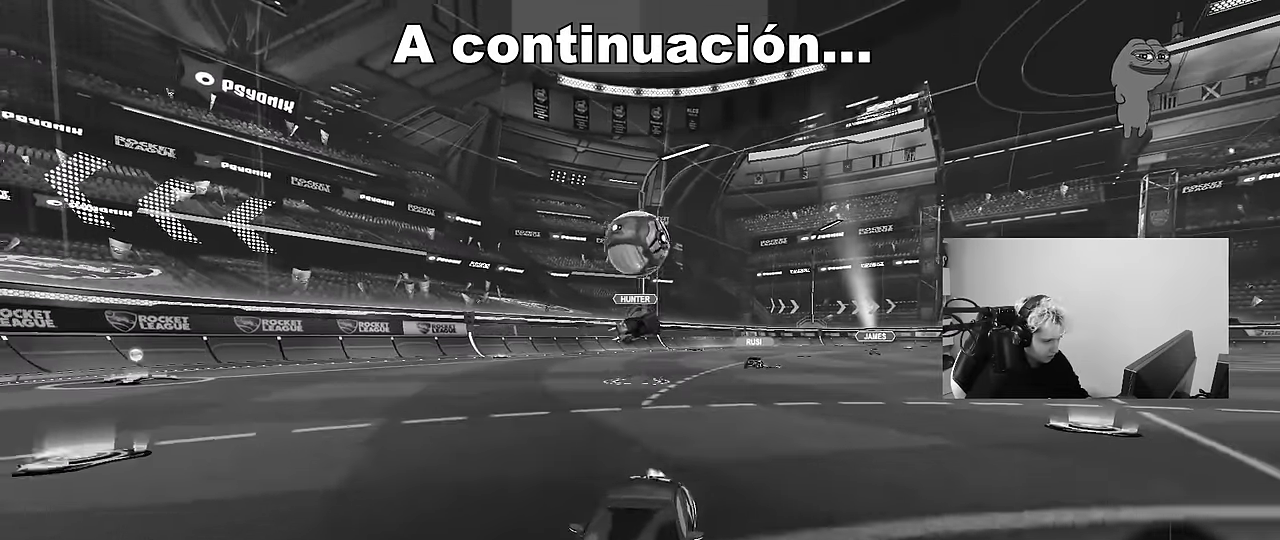
{"keys": [], "mouse": ["left", "right"], "mouse_move": "down", "events": [[183, "d", "down"], [217, "mouse_right", "down"], [267, "a", "down"], [267, "d", "up"], [267, "s", "down"], [367, "a", "up"], [417, "mouse_left", "down"], [450, "mouse_right", "up"], [450, "s", "up"], [500, "mouse_right", "down"]]}
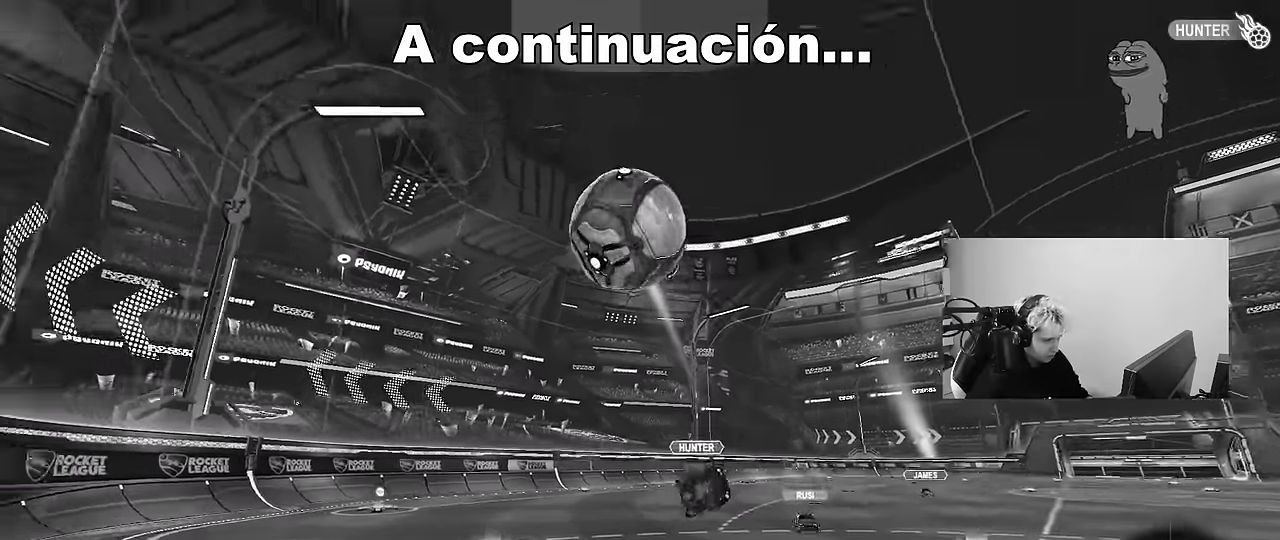
{"keys": ["d", "w"], "mouse": ["left"], "mouse_move": "still", "events": [[50, "d", "down"], [50, "s", "down"], [183, "mouse_right", "up"], [183, "s", "up"], [383, "w", "down"]]}